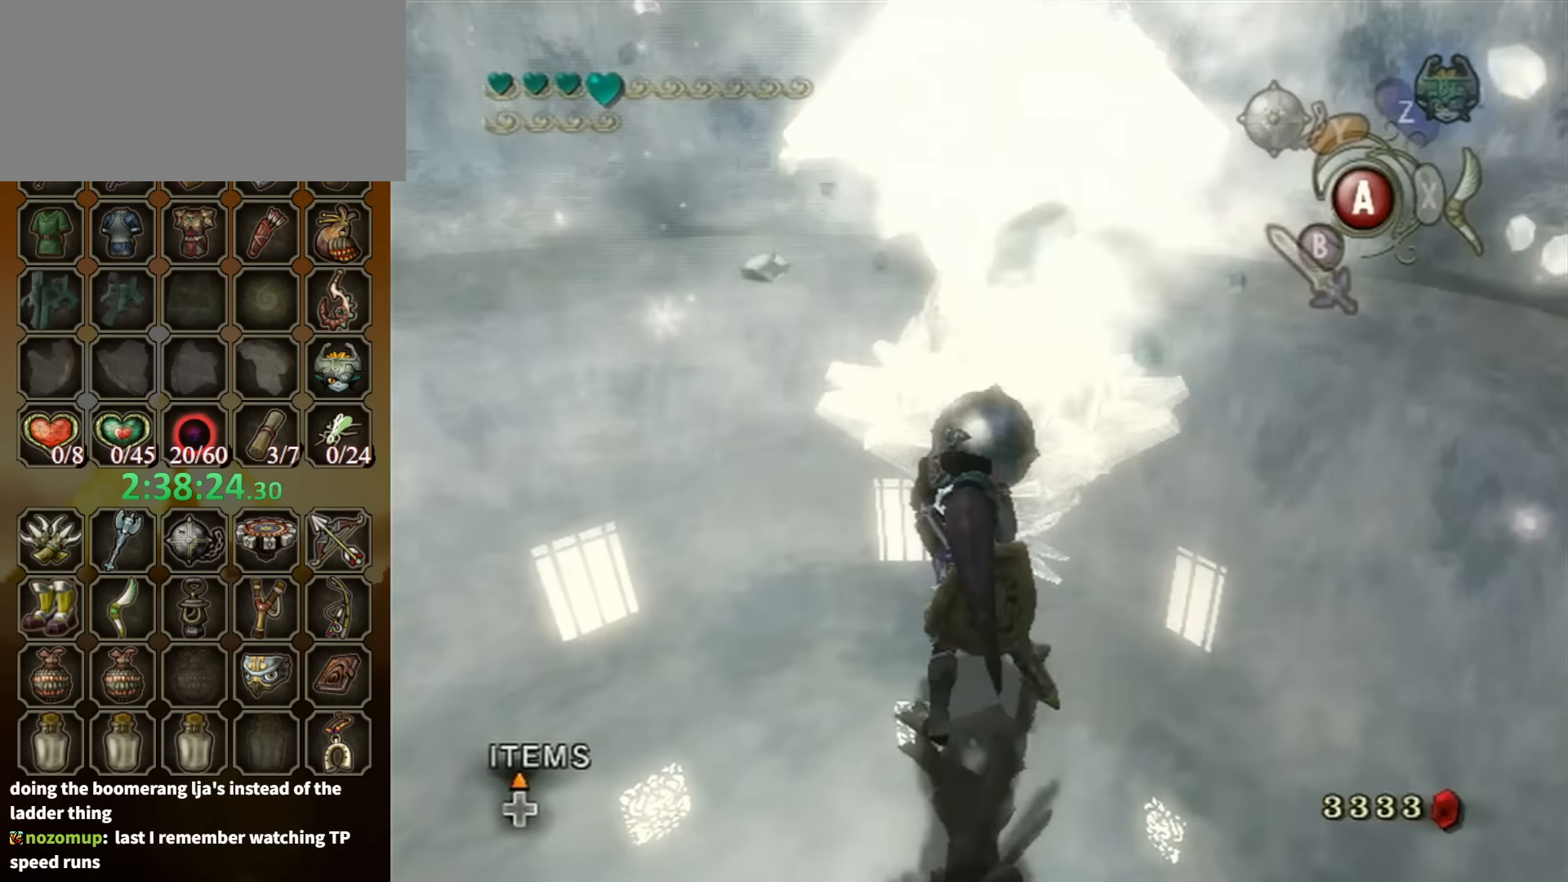
Gameplay with a controller (Nintendo layout); each line is a JSON object with the inputs held at the frame after it. "events" lists button and stick changes between this image and that frame as [ms after this image, input, new state], when the widget could be followed in between. Not read: L3 R3.
{"buttons": [], "left_stick": "up-left", "right_stick": "center", "events": [[34, "A", "down"], [134, "A", "up"], [167, "left_stick", "up-left"], [200, "A", "down"], [267, "A", "up"], [300, "A", "down"], [367, "A", "up"], [467, "A", "down"], [500, "A", "up"]]}
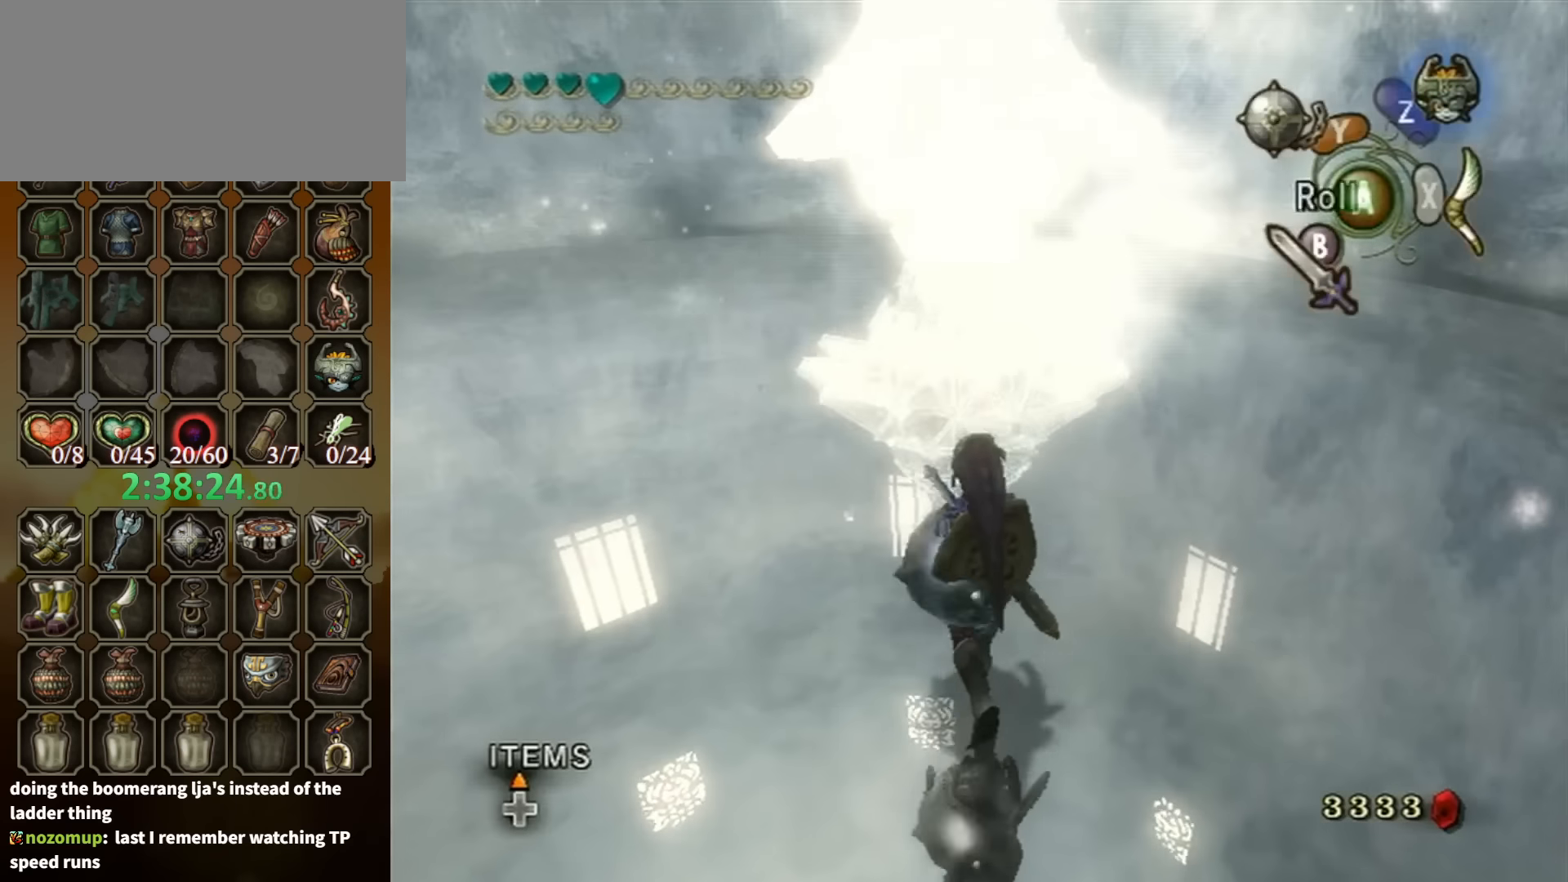
{"buttons": [], "left_stick": "up-left", "right_stick": "center", "events": [[67, "A", "down"], [134, "A", "up"]]}
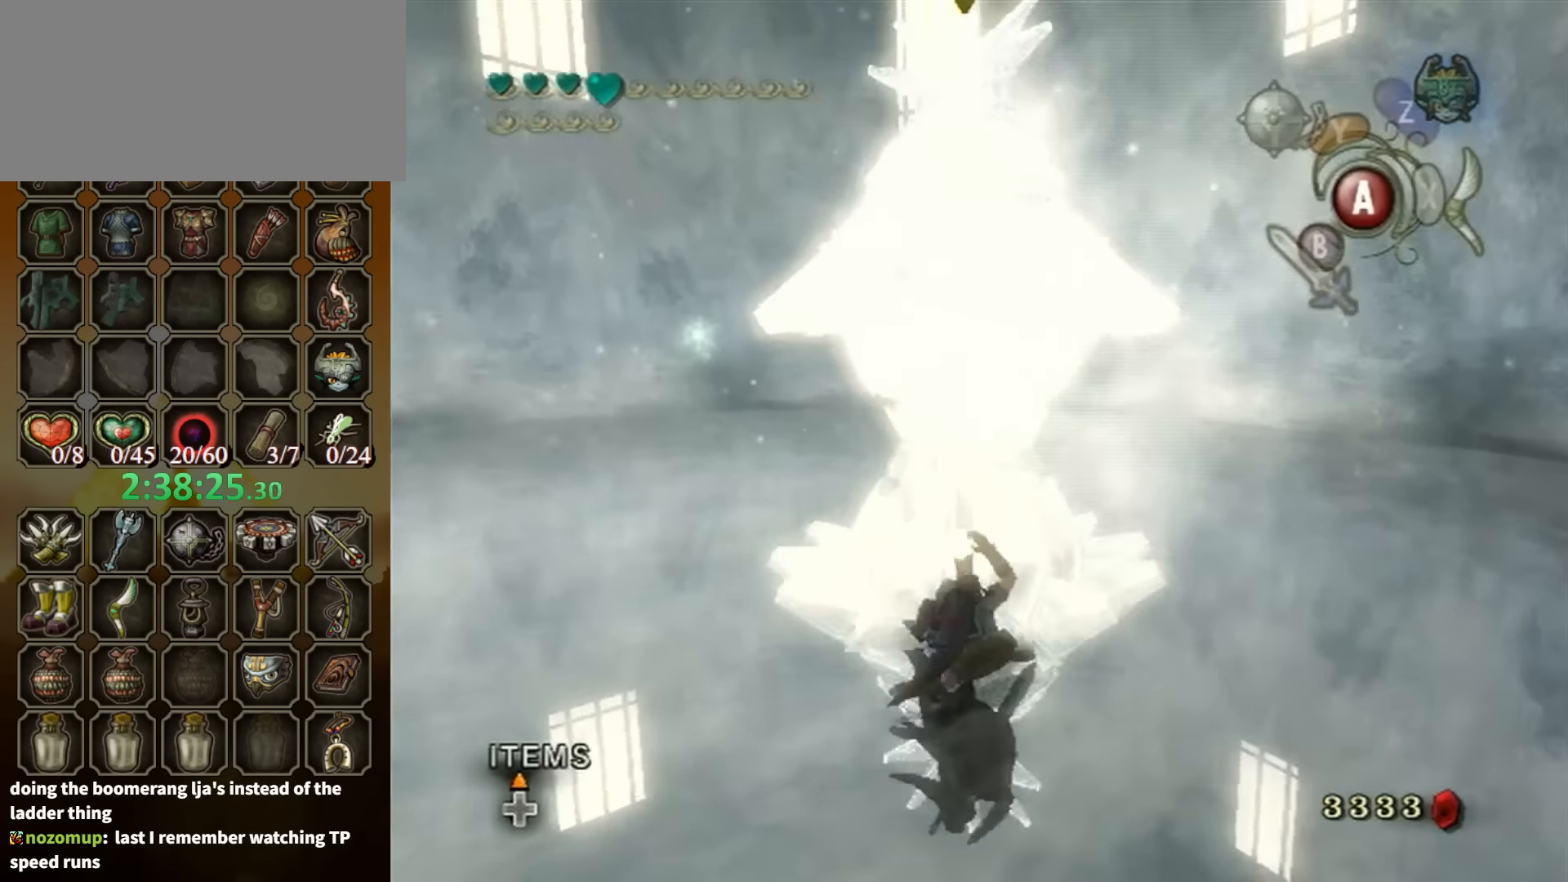
{"buttons": ["Y"], "left_stick": "up-right", "right_stick": "center", "events": [[134, "Y", "down"], [200, "Y", "up"], [234, "Y", "down"], [234, "left_stick", "center"], [267, "Y", "up"], [334, "Y", "down"], [334, "left_stick", "up-right"], [434, "Y", "up"], [500, "Y", "down"]]}
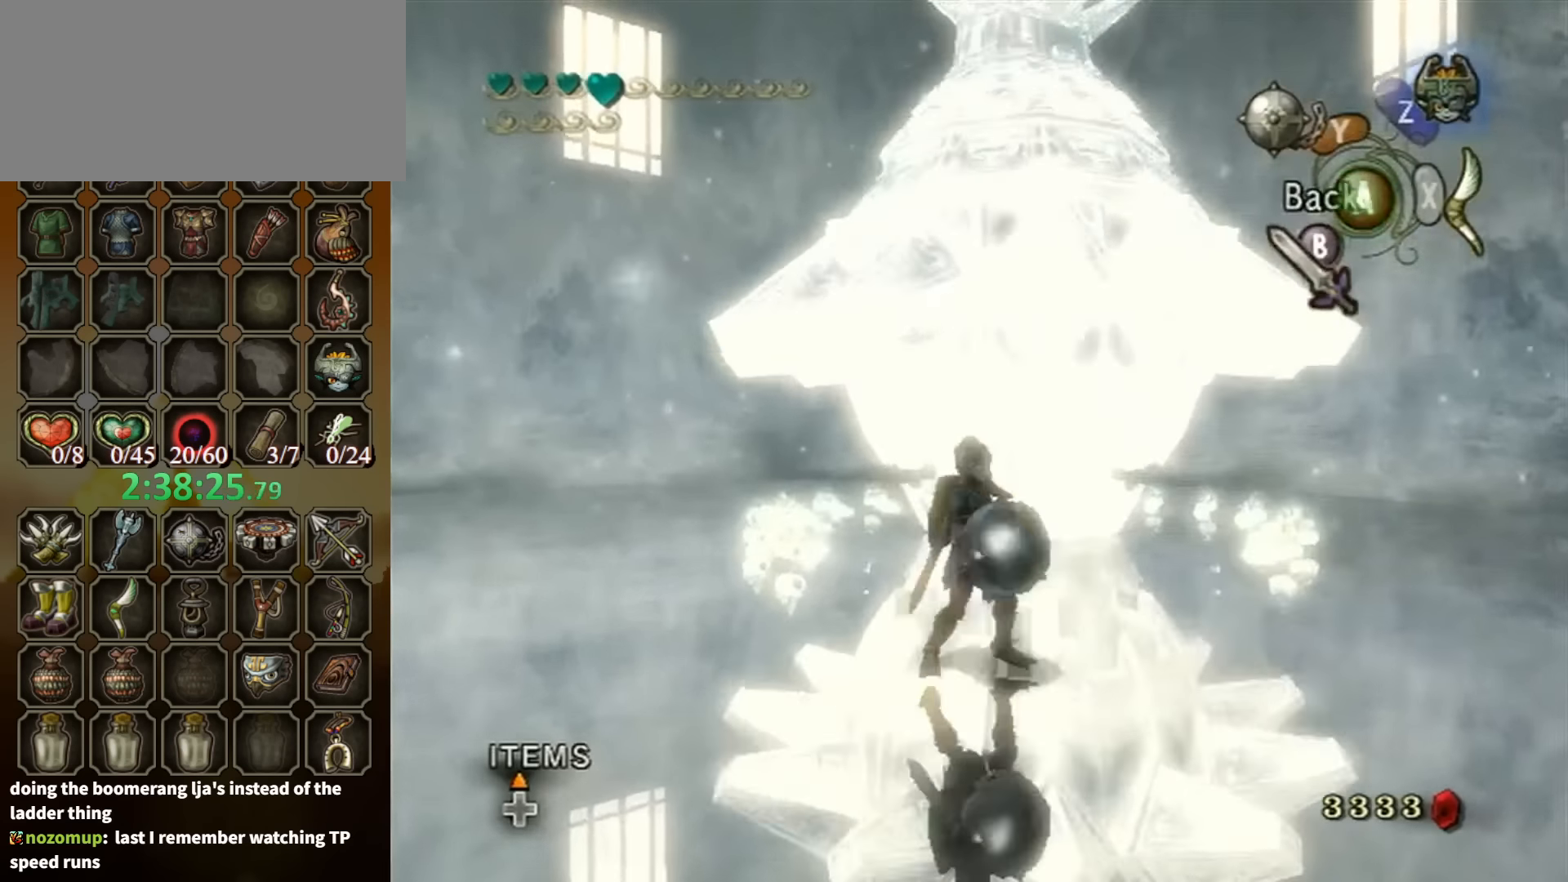
{"buttons": [], "left_stick": "up", "right_stick": "center", "events": [[34, "Y", "up"], [100, "Y", "down"], [100, "left_stick", "up"], [167, "Y", "up"]]}
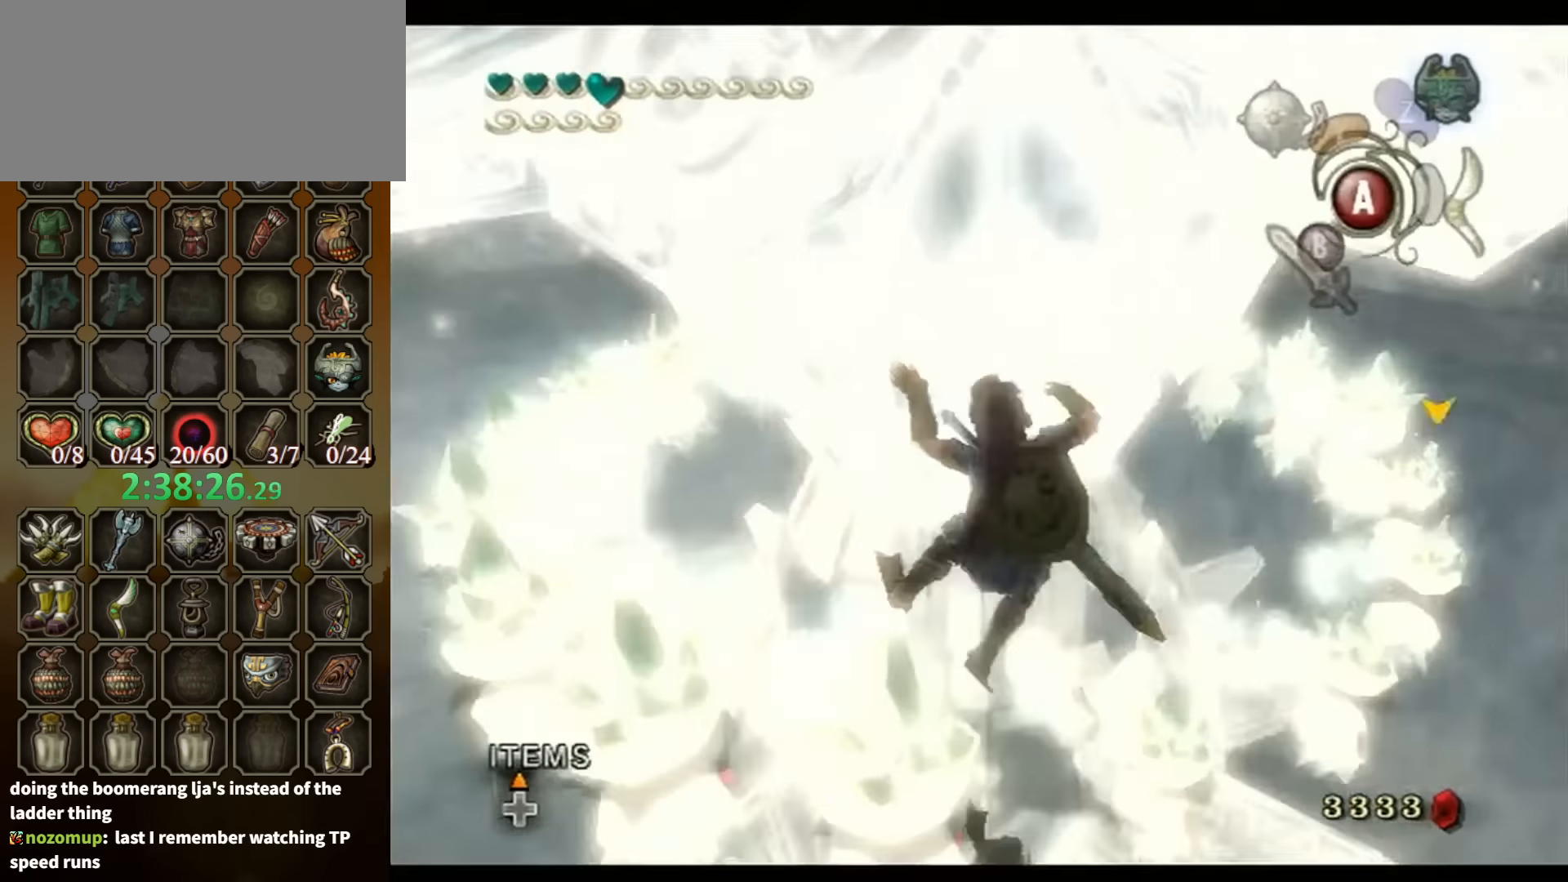
{"buttons": [], "left_stick": "up-left", "right_stick": "right", "events": [[367, "left_stick", "up-left"], [434, "right_stick", "right"]]}
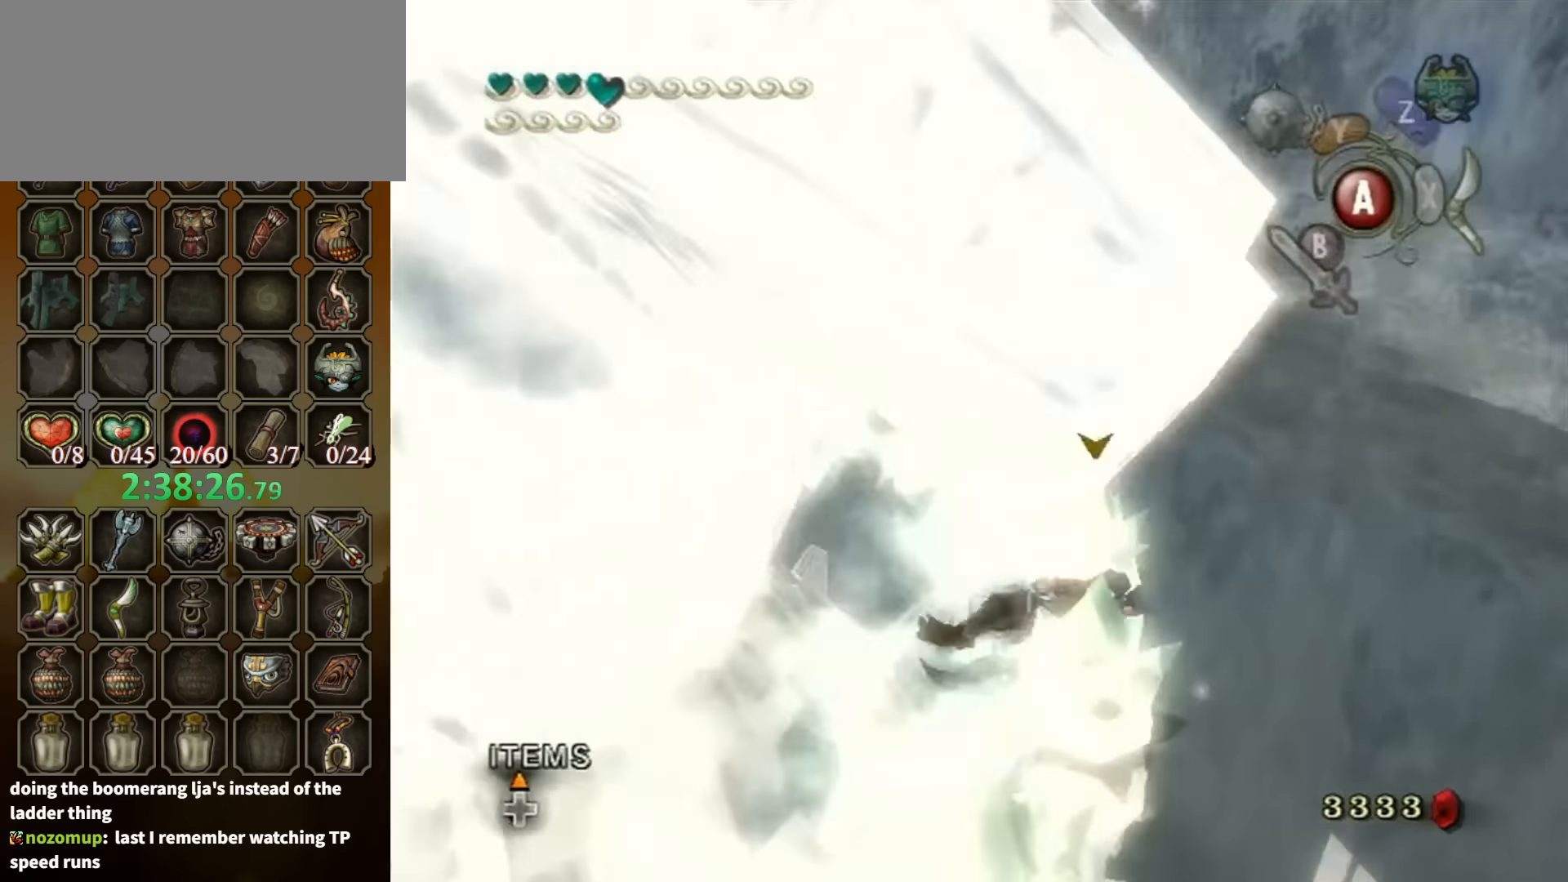
{"buttons": [], "left_stick": "up-left", "right_stick": "right", "events": []}
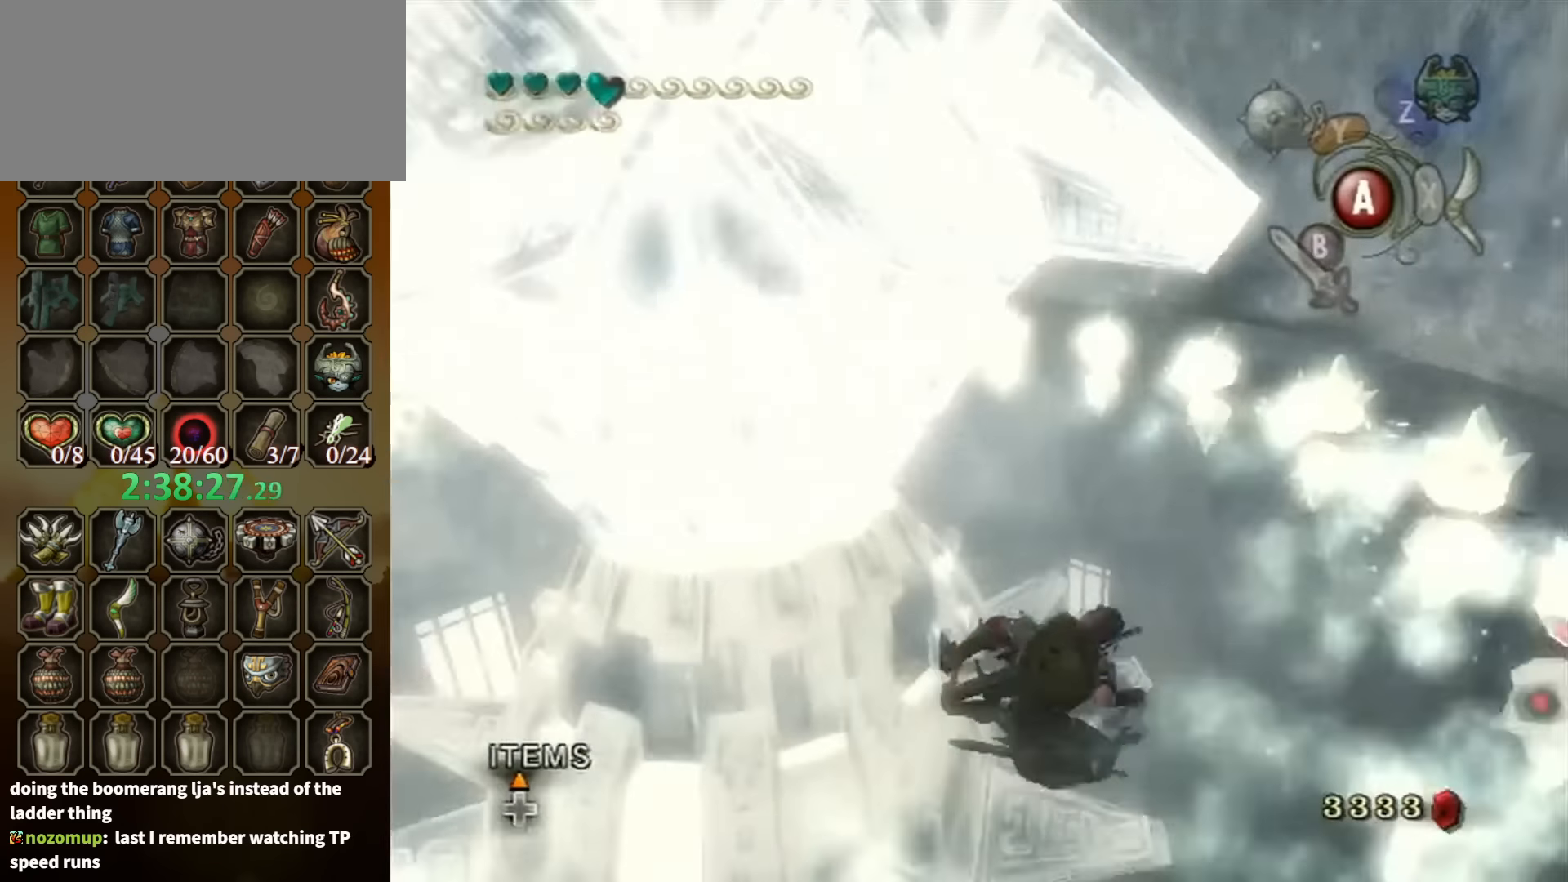
{"buttons": ["Y"], "left_stick": "up", "right_stick": "center", "events": [[134, "left_stick", "up"], [334, "right_stick", "center"], [467, "Y", "down"]]}
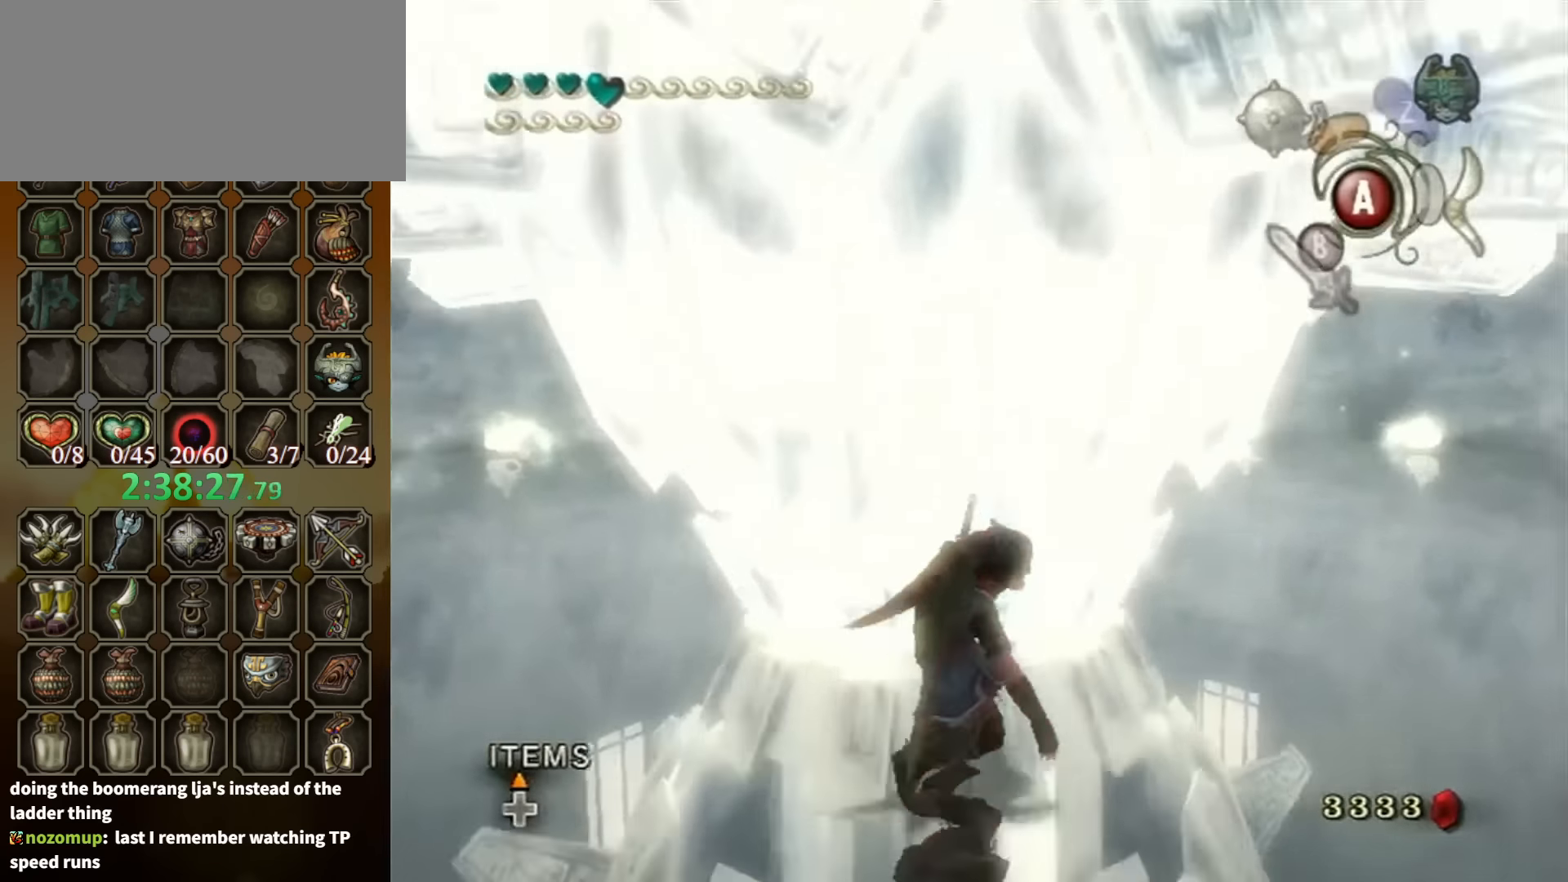
{"buttons": ["Y"], "left_stick": "up-left", "right_stick": "center", "events": [[34, "Y", "up"], [100, "Y", "down"], [167, "Y", "up"], [267, "Y", "down"], [267, "left_stick", "up-left"], [334, "Y", "up"], [400, "Y", "down"], [434, "Y", "up"], [500, "Y", "down"]]}
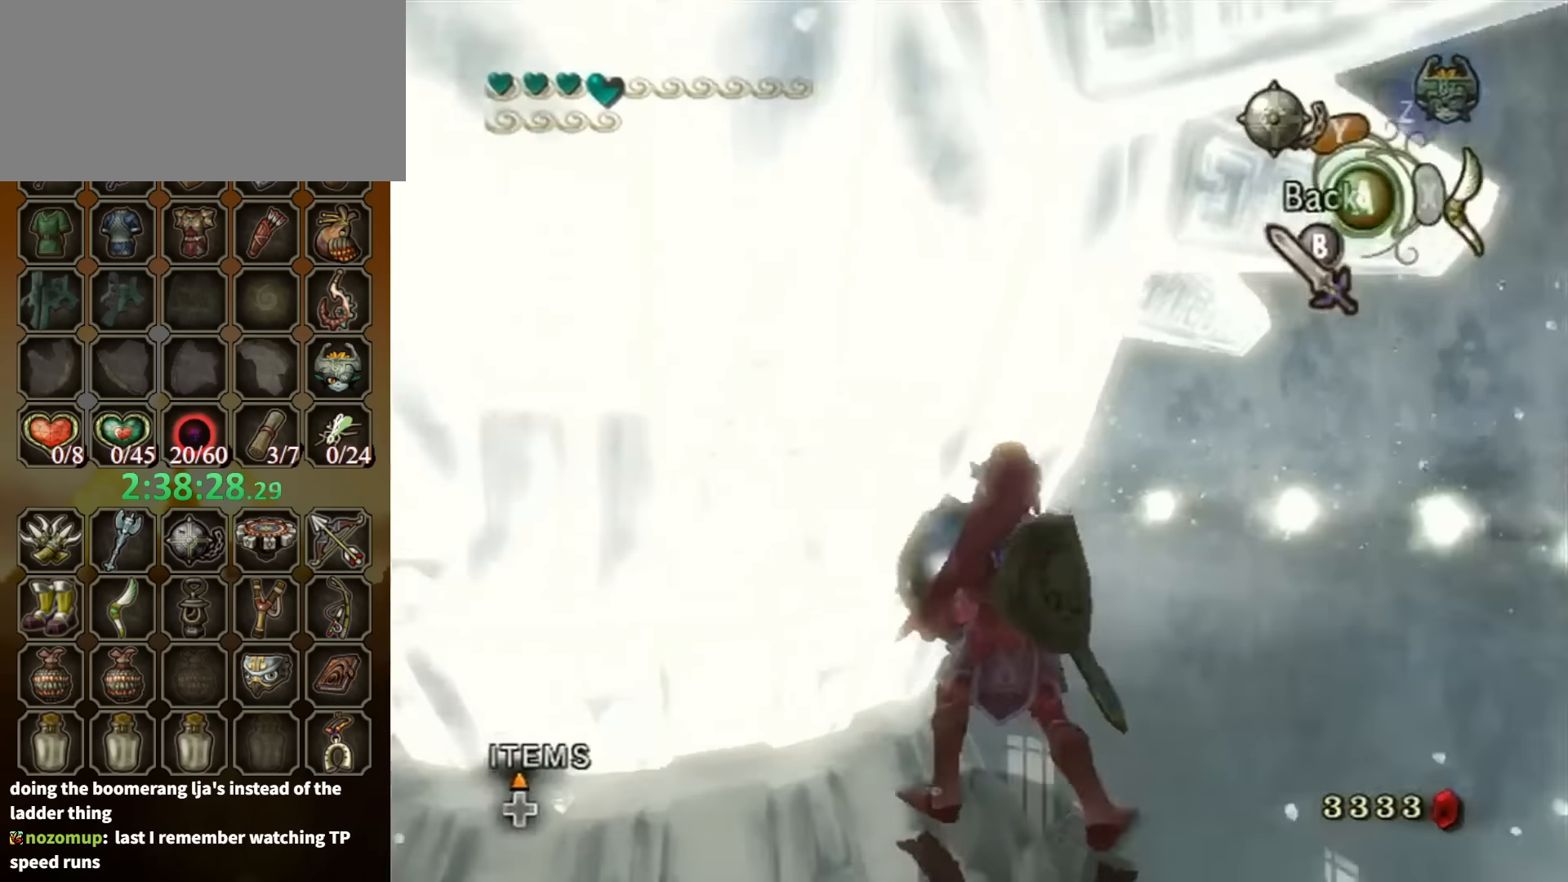
{"buttons": [], "left_stick": "up-left", "right_stick": "right", "events": [[67, "Y", "up"], [300, "right_stick", "right"]]}
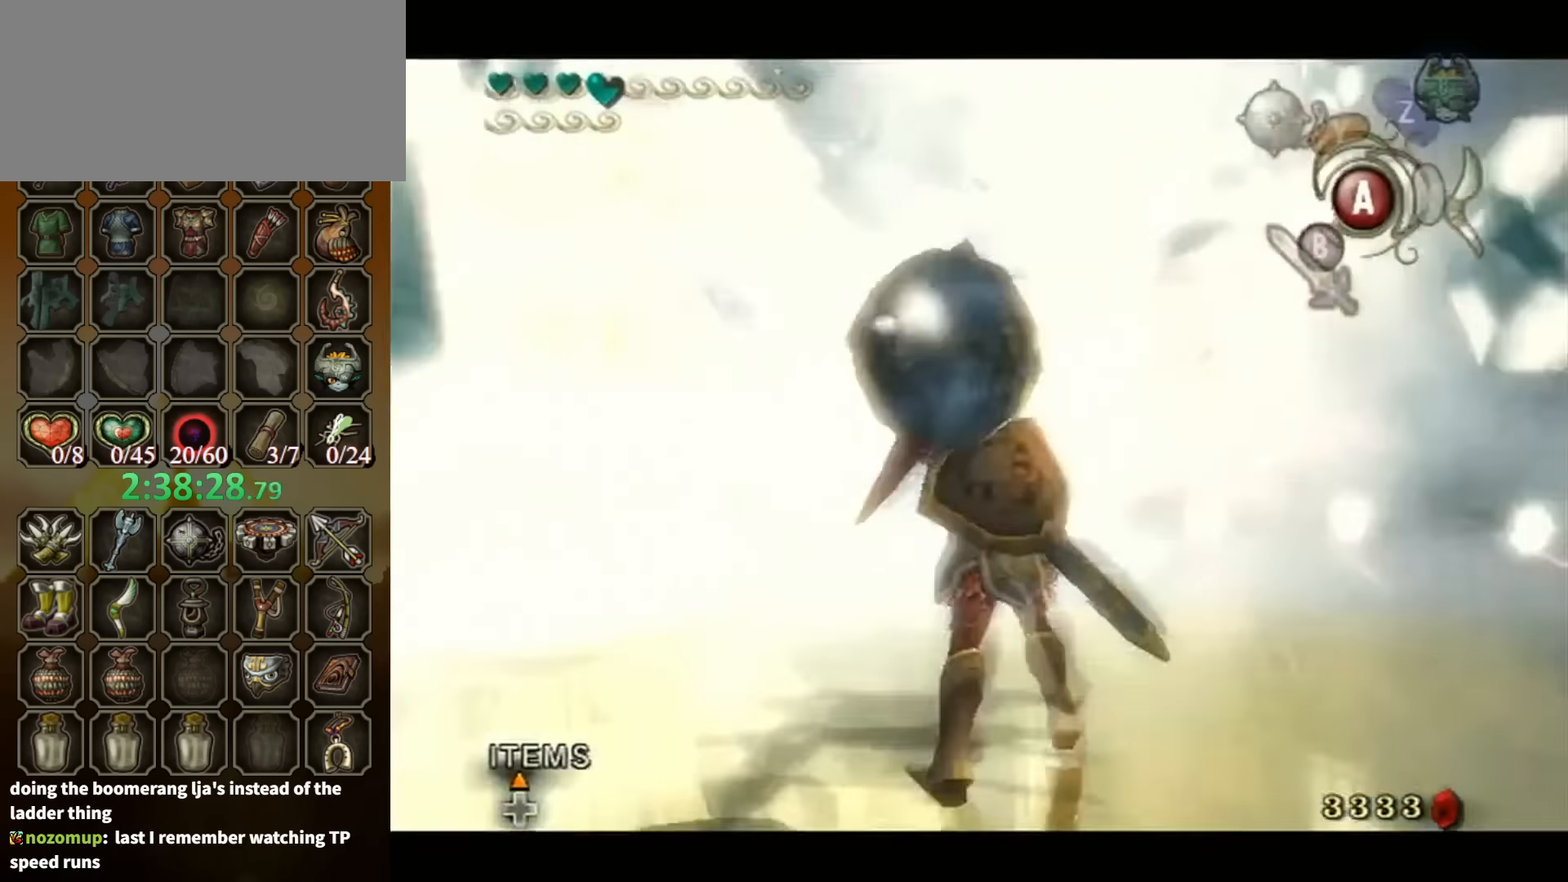
{"buttons": [], "left_stick": "up-right", "right_stick": "center", "events": [[200, "left_stick", "up"], [200, "right_stick", "center"], [367, "left_stick", "up-right"]]}
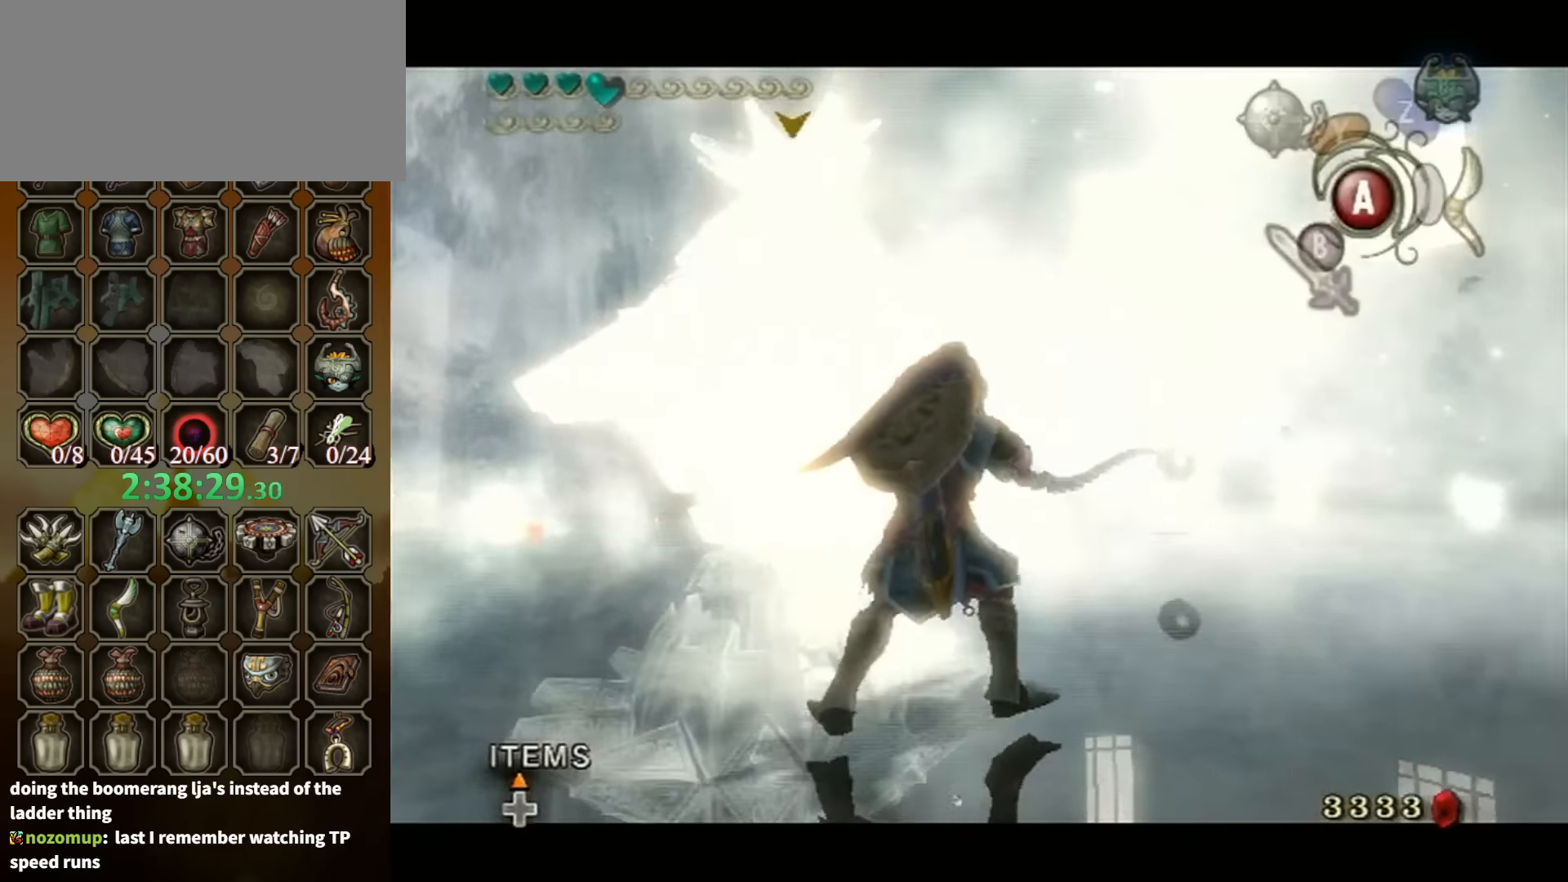
{"buttons": [], "left_stick": "up-right", "right_stick": "center", "events": [[134, "right_stick", "down-left"], [234, "left_stick", "up"], [267, "right_stick", "center"], [500, "left_stick", "up-right"]]}
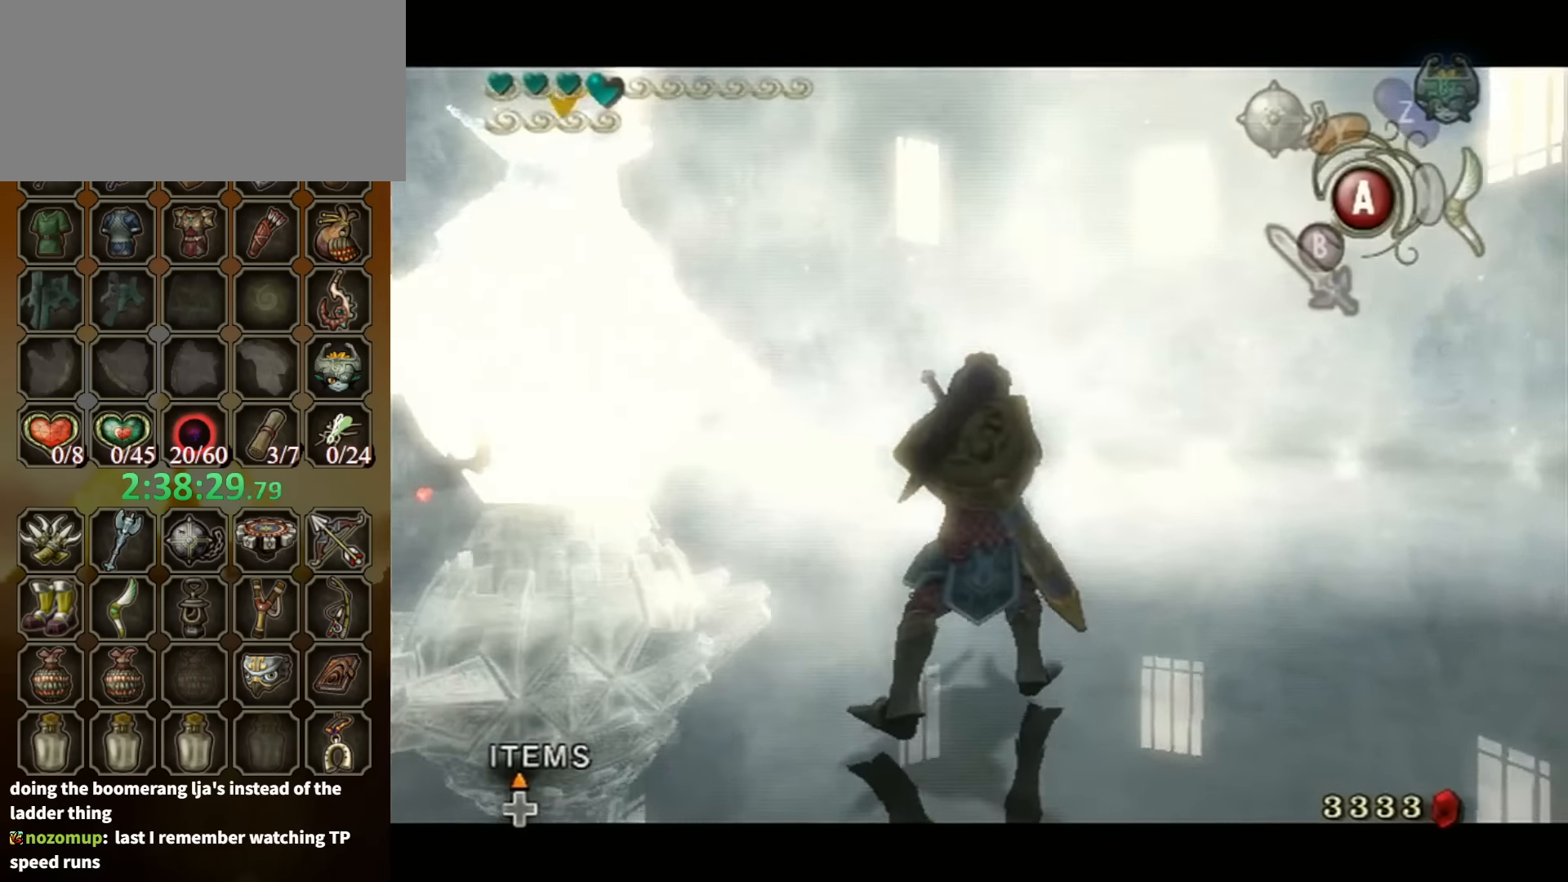
{"buttons": [], "left_stick": "up-right", "right_stick": "center", "events": []}
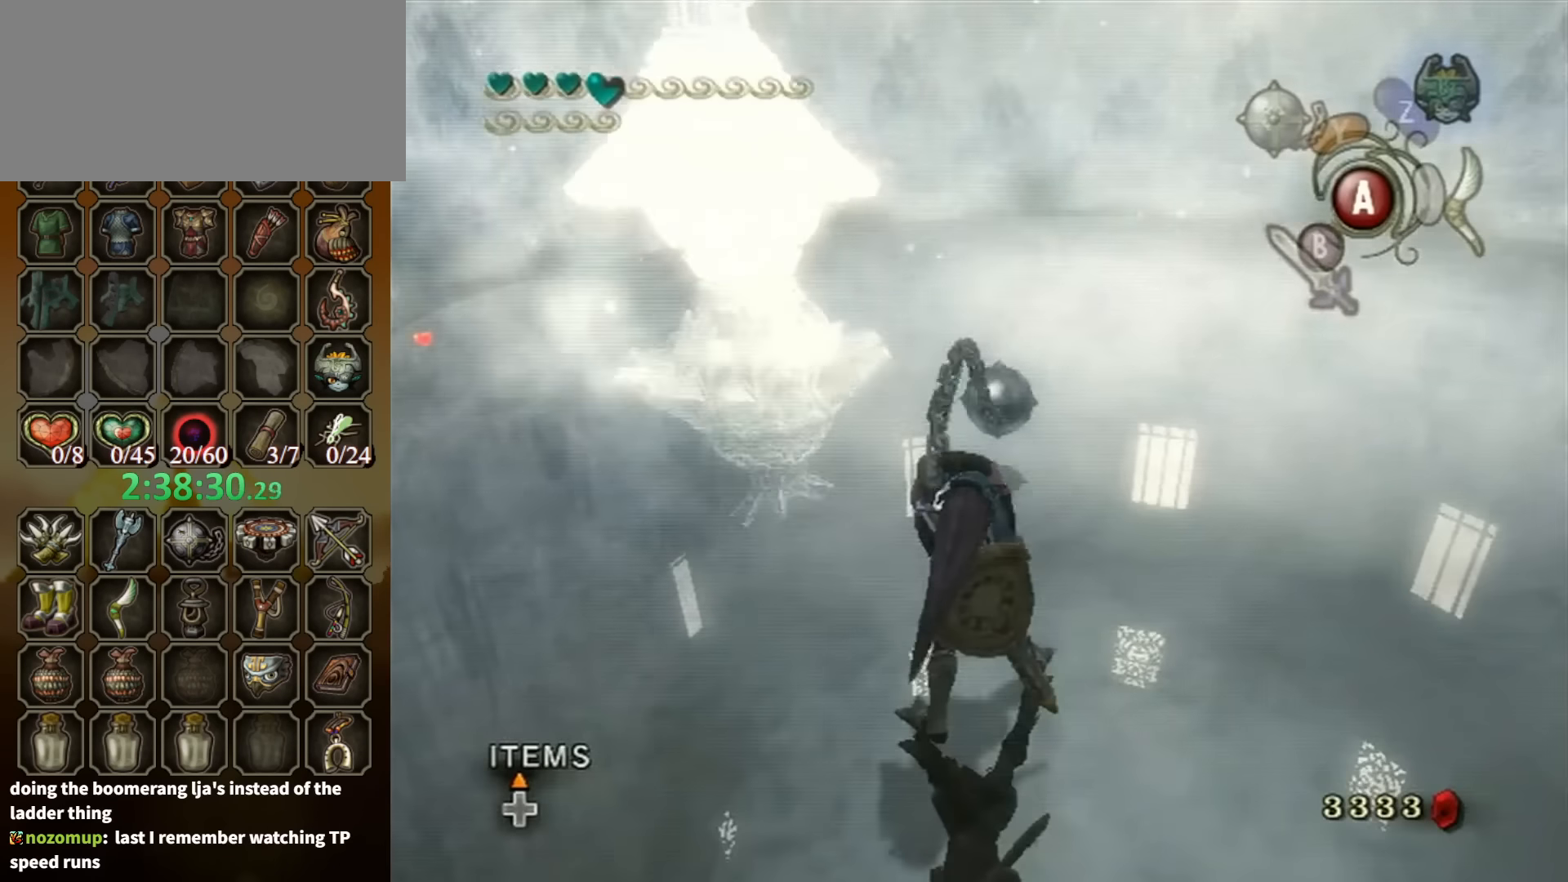
{"buttons": [], "left_stick": "up-right", "right_stick": "center", "events": [[200, "A", "down"], [267, "A", "up"], [300, "A", "down"], [367, "A", "up"], [434, "A", "down"], [500, "A", "up"]]}
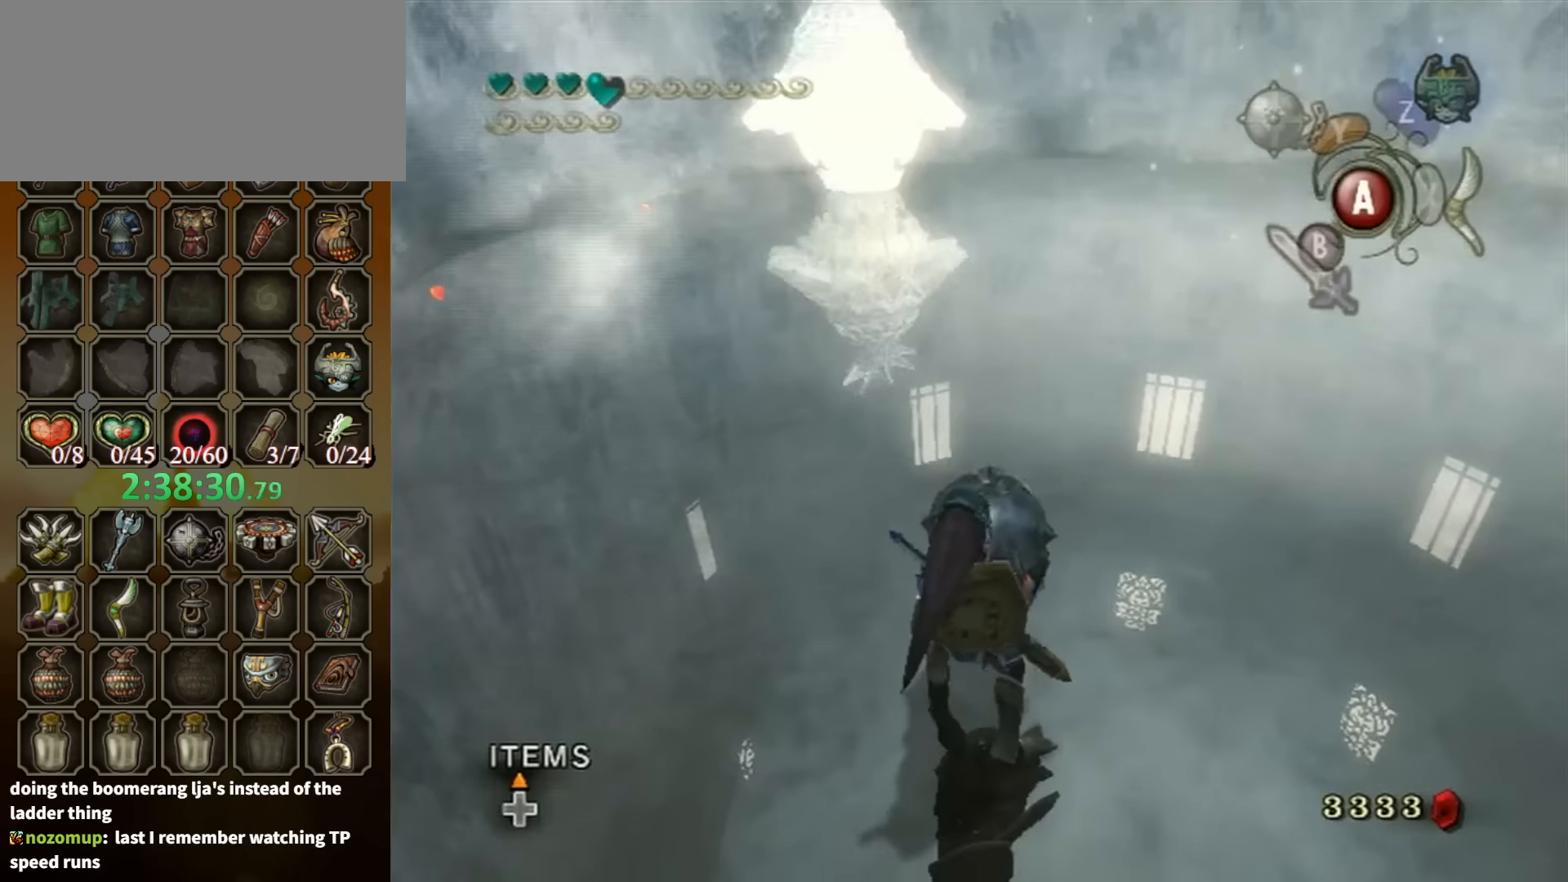
{"buttons": [], "left_stick": "up-right", "right_stick": "center", "events": [[67, "A", "down"], [167, "A", "up"], [200, "A", "down"], [267, "A", "up"]]}
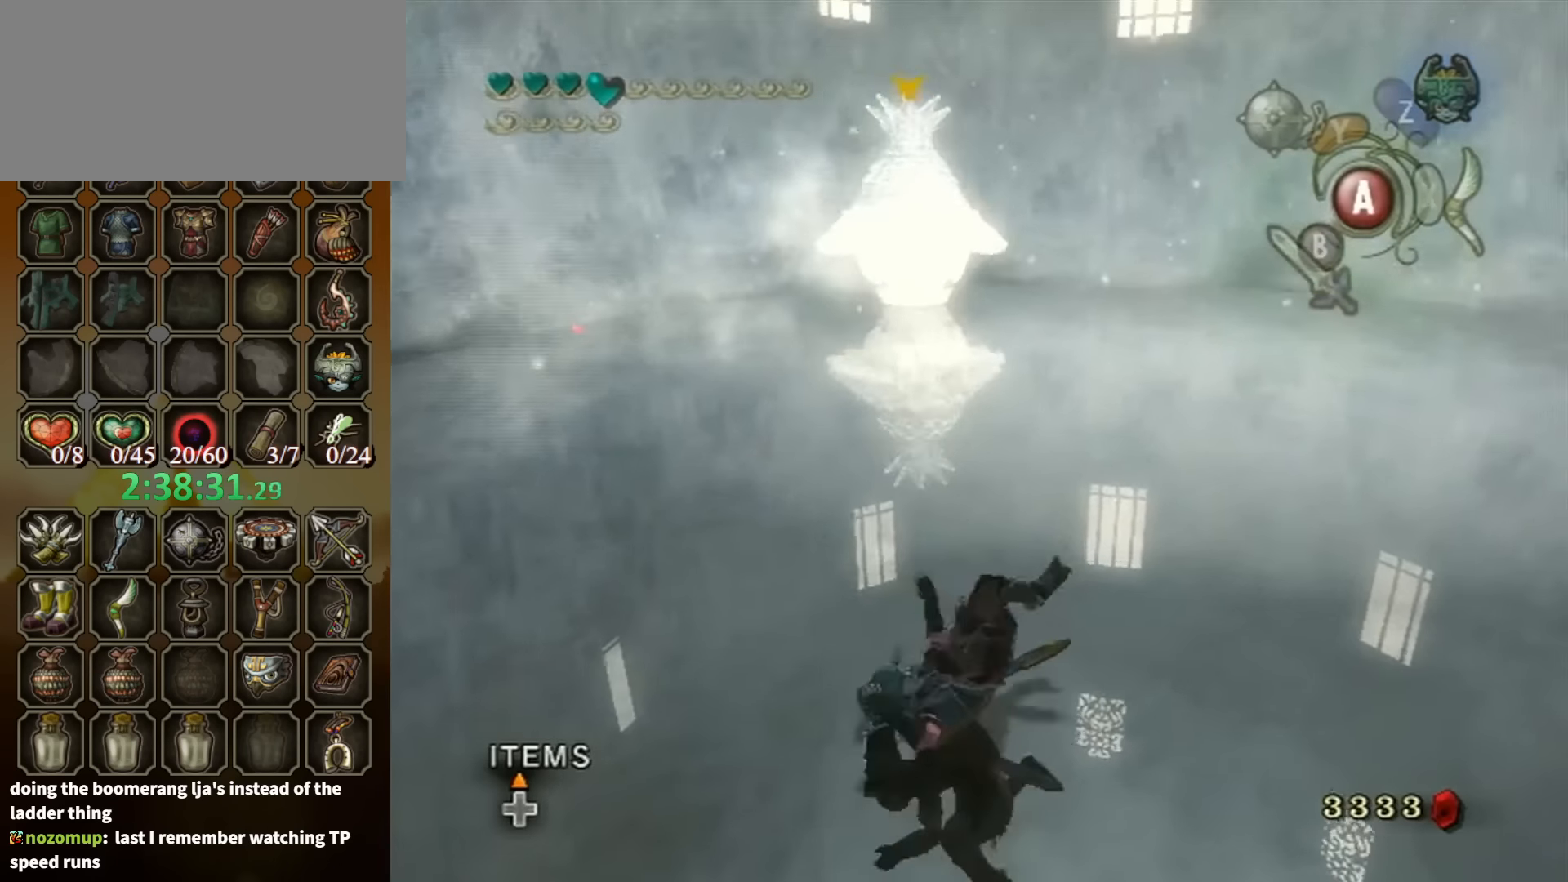
{"buttons": [], "left_stick": "up-right", "right_stick": "center", "events": [[267, "left_stick", "right"], [467, "left_stick", "up-right"]]}
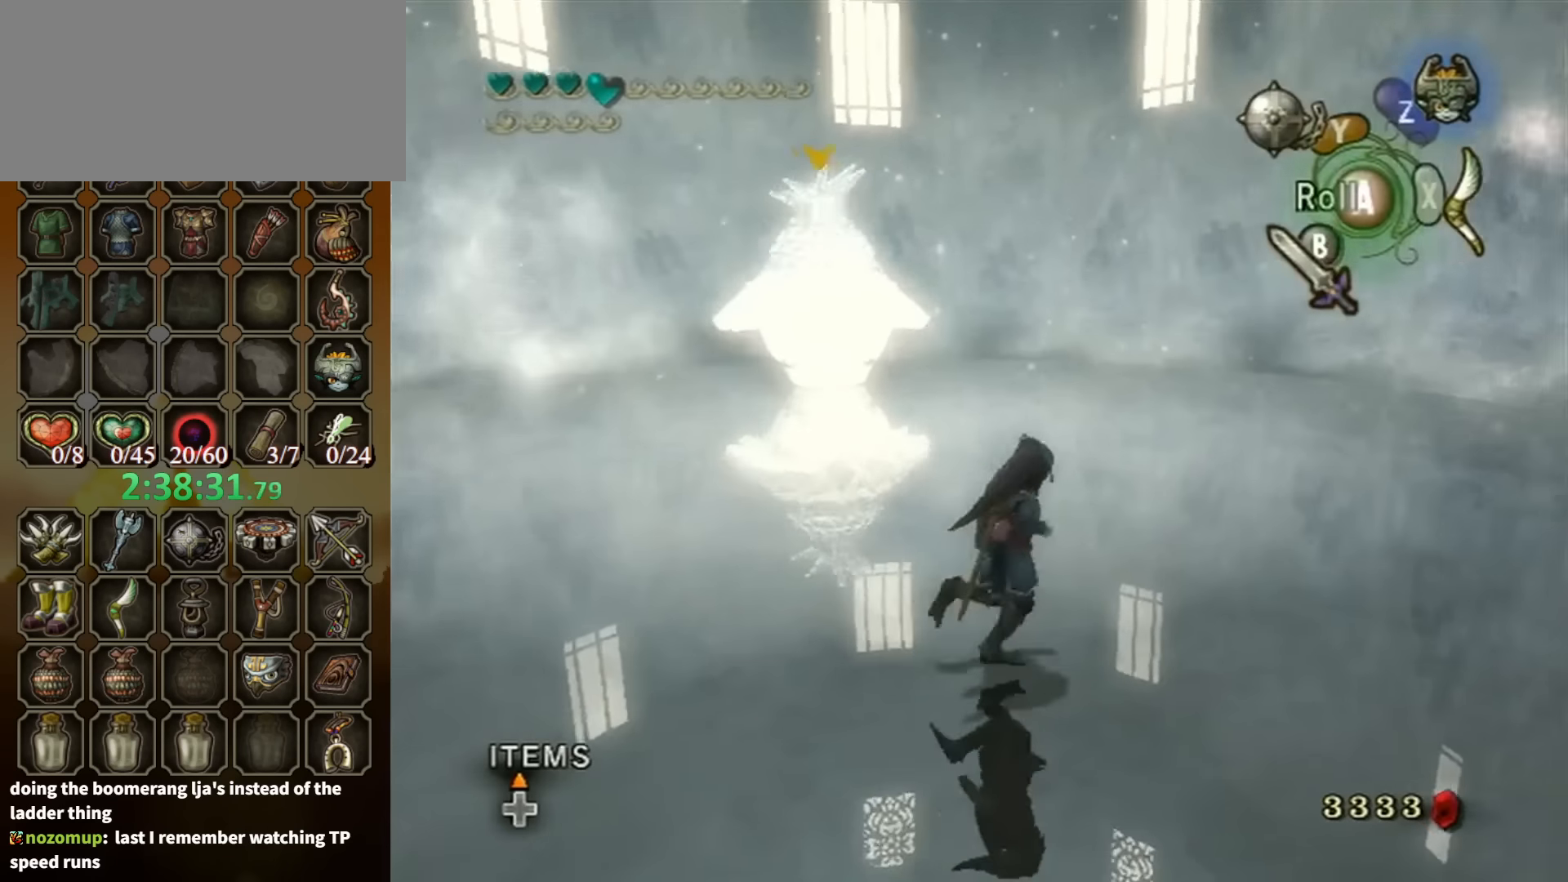
{"buttons": [], "left_stick": "up-right", "right_stick": "center", "events": [[267, "Y", "down"], [334, "Y", "up"], [367, "Y", "down"], [434, "Y", "up"]]}
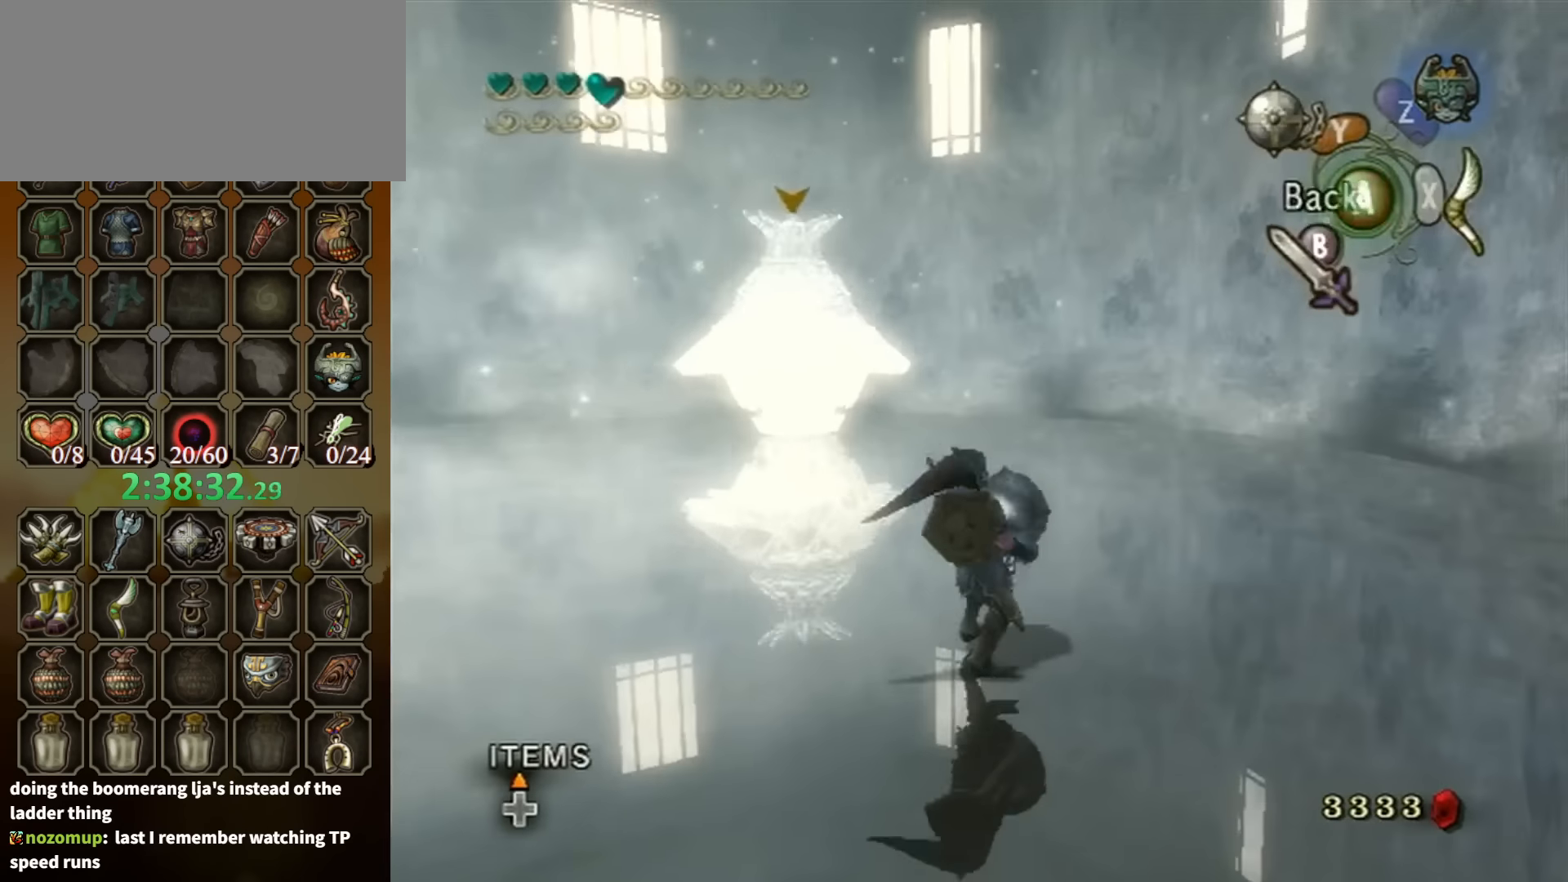
{"buttons": [], "left_stick": "up", "right_stick": "center", "events": [[134, "left_stick", "up"]]}
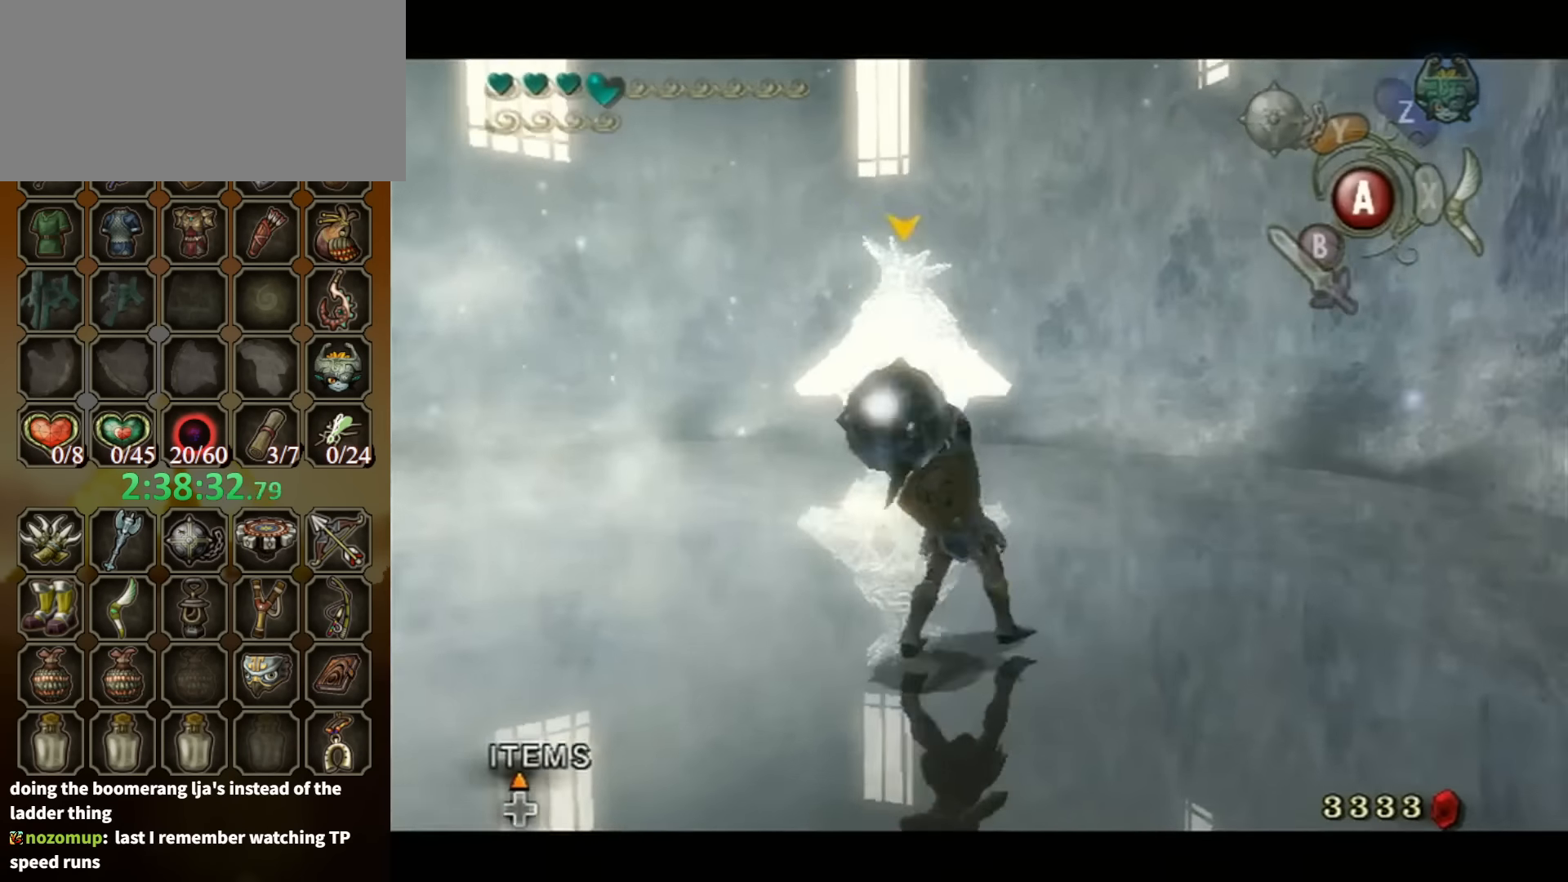
{"buttons": [], "left_stick": "up-left", "right_stick": "center", "events": [[67, "left_stick", "up-left"]]}
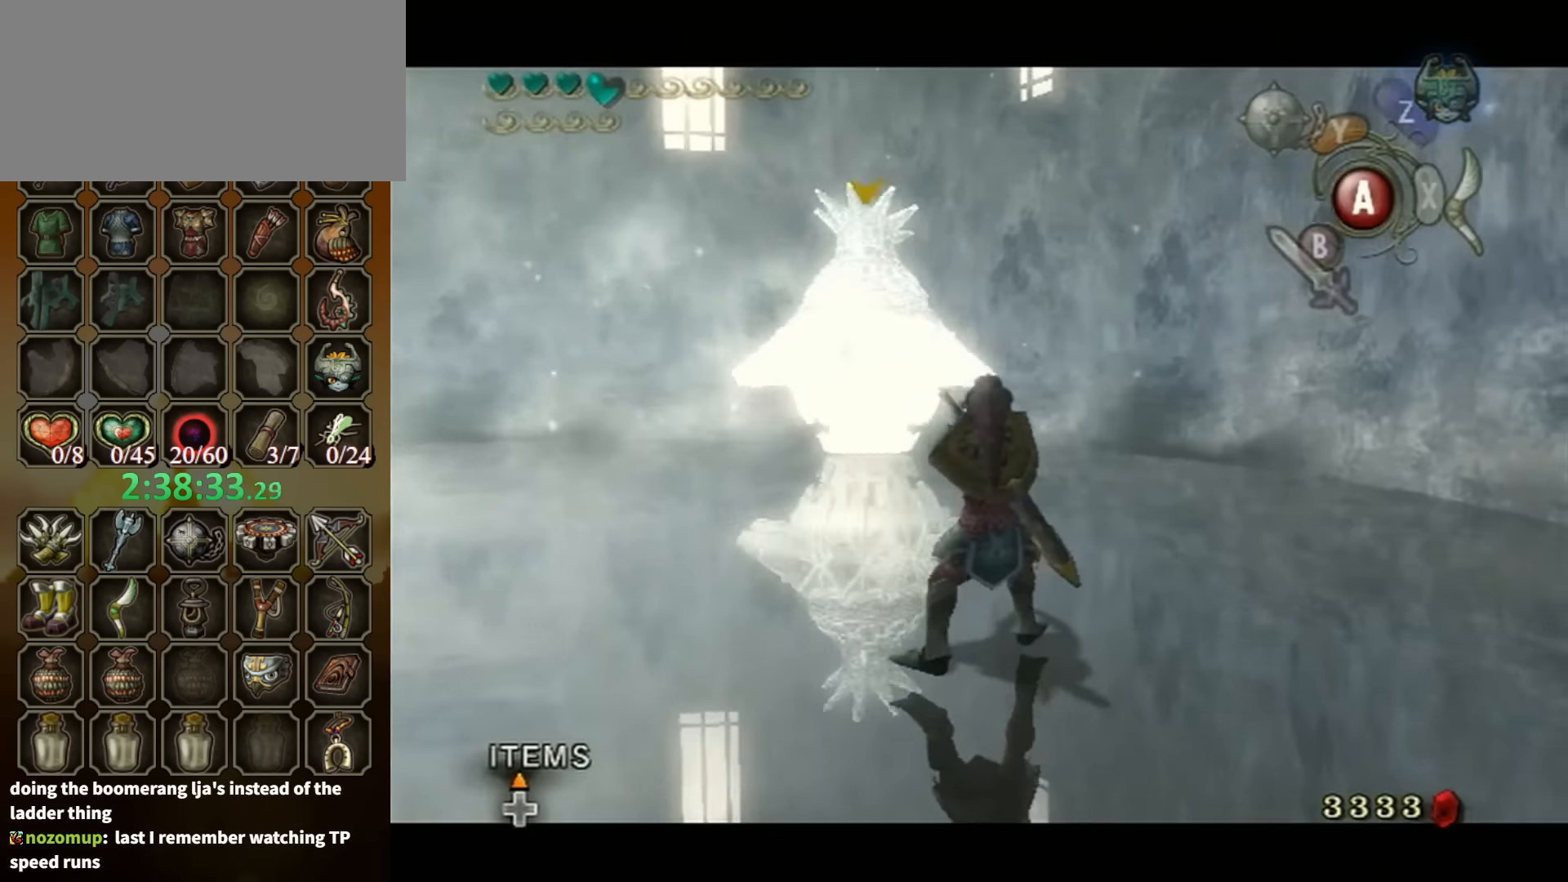
{"buttons": [], "left_stick": "up", "right_stick": "center", "events": [[366, "left_stick", "up"]]}
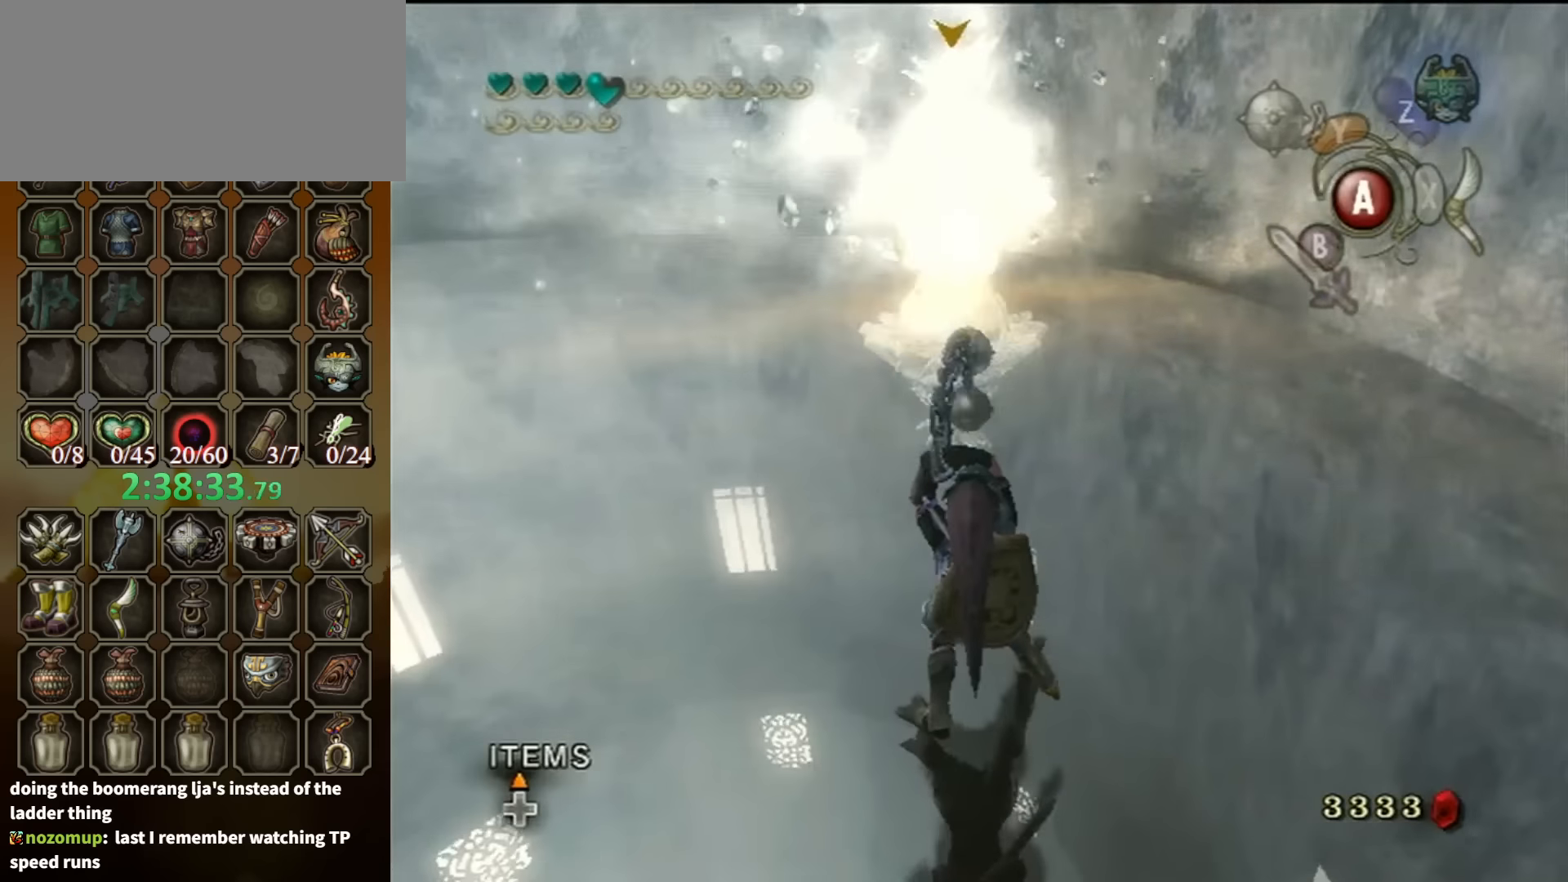
{"buttons": [], "left_stick": "up-left", "right_stick": "down-right", "events": [[133, "left_stick", "up-left"], [333, "right_stick", "down-right"]]}
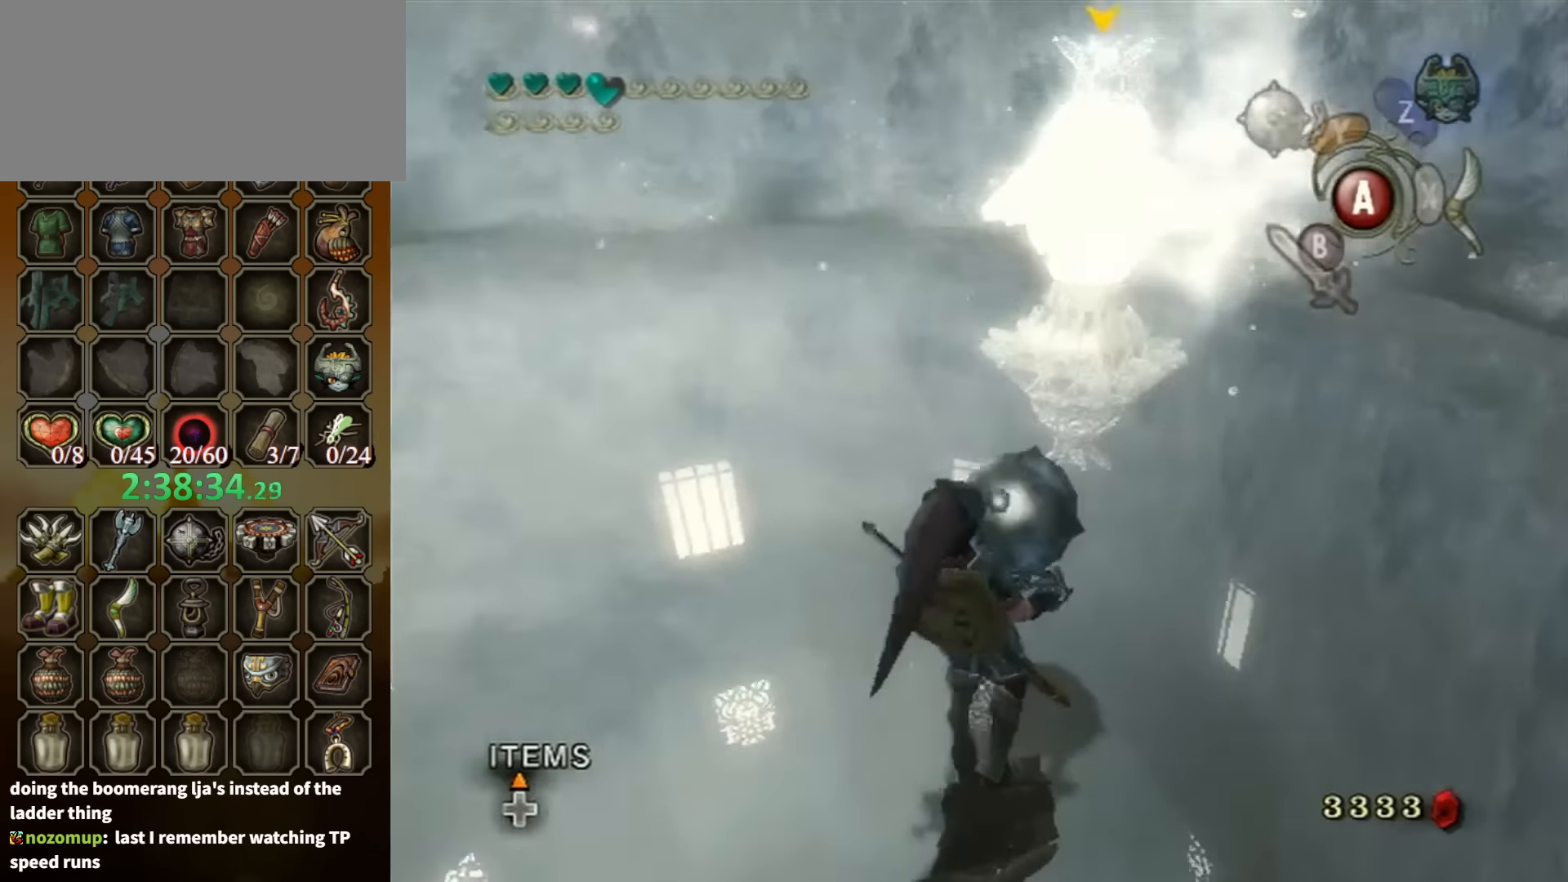
{"buttons": [], "left_stick": "up-left", "right_stick": "center", "events": [[100, "right_stick", "center"], [333, "Y", "down"], [400, "Y", "up"], [433, "Y", "down"], [500, "Y", "up"]]}